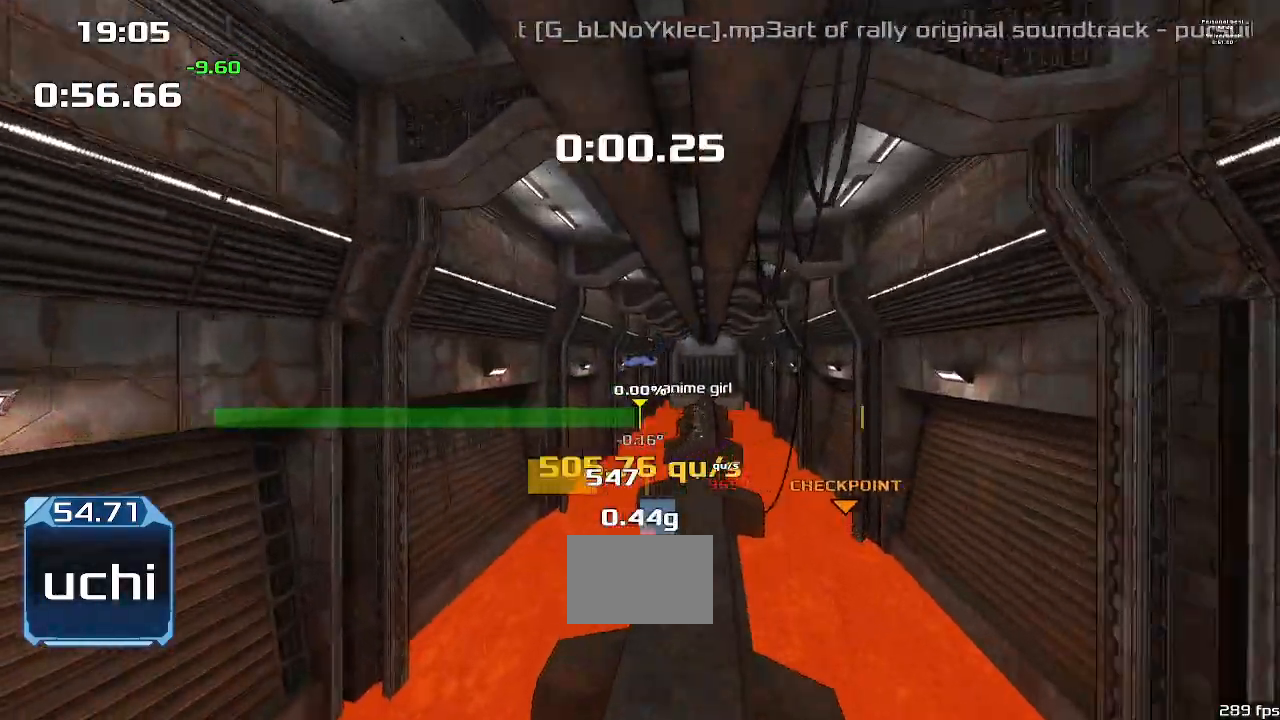
Gameplay with keyboard; each line is a JSON object with the keys held at the frame after it. "events" lists presses ("down") and releases ("up") of "down", "downshift", "left", "right", "up" and "upshift" between this image and that frame as [ms after this image, input, new state], when the widget could be followed in between. No other keys are recorded. Mouse input is not recorded. Key names are as the overlay labels them; some are game actions (e.g. jump) rather than physical keys.
{"keys": ["right", "up", "upshift"], "events": [[333, "left", "up"], [333, "right", "down"]]}
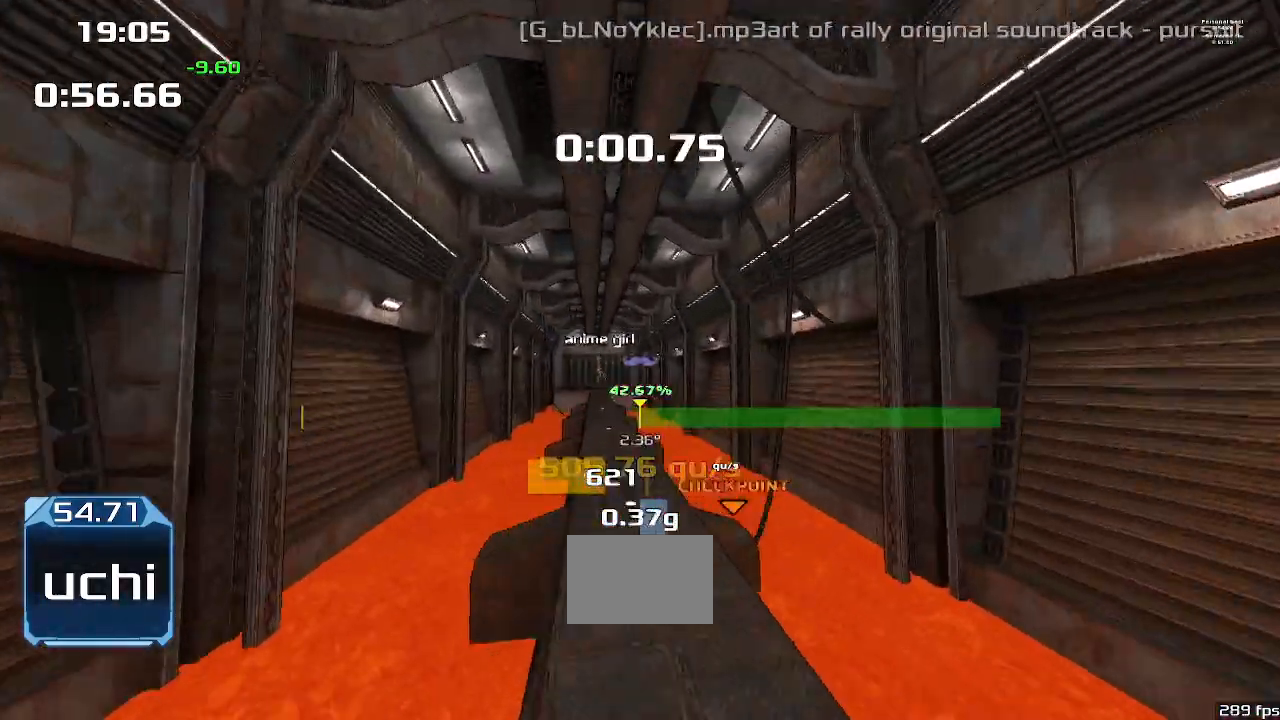
{"keys": ["right", "up", "upshift"], "events": []}
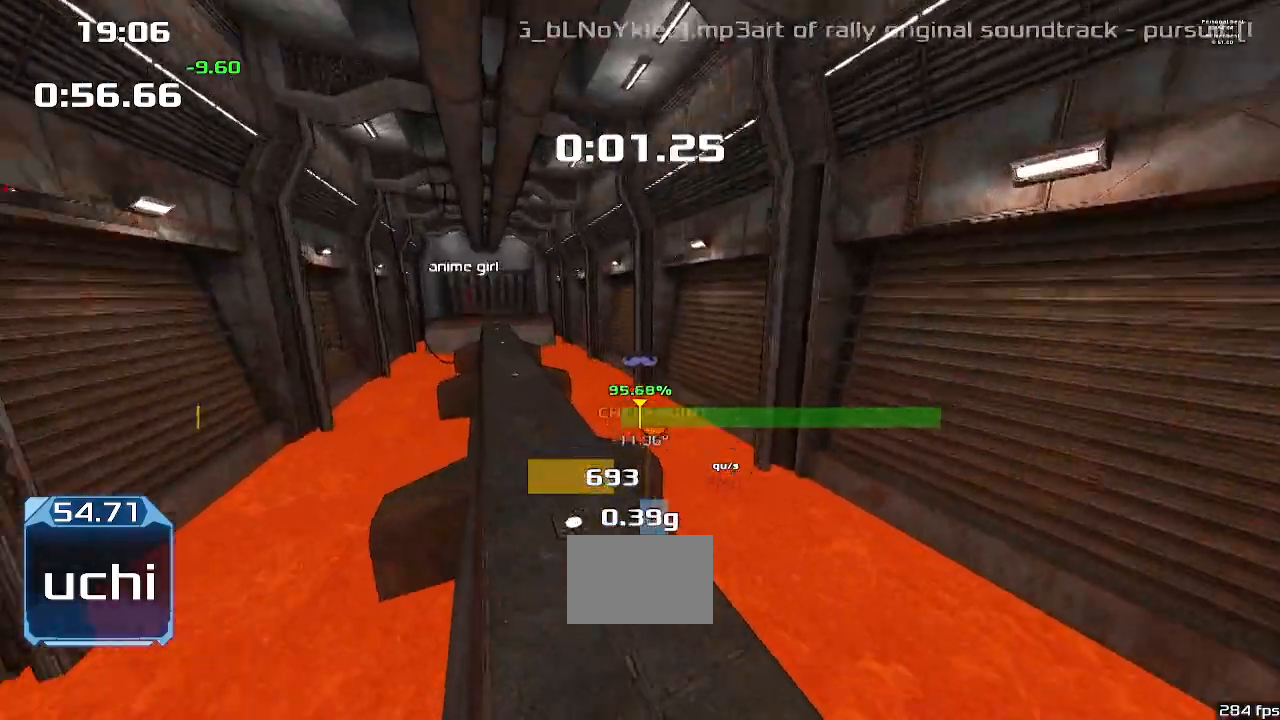
{"keys": ["left", "up", "upshift"], "events": [[133, "right", "up"], [167, "left", "down"]]}
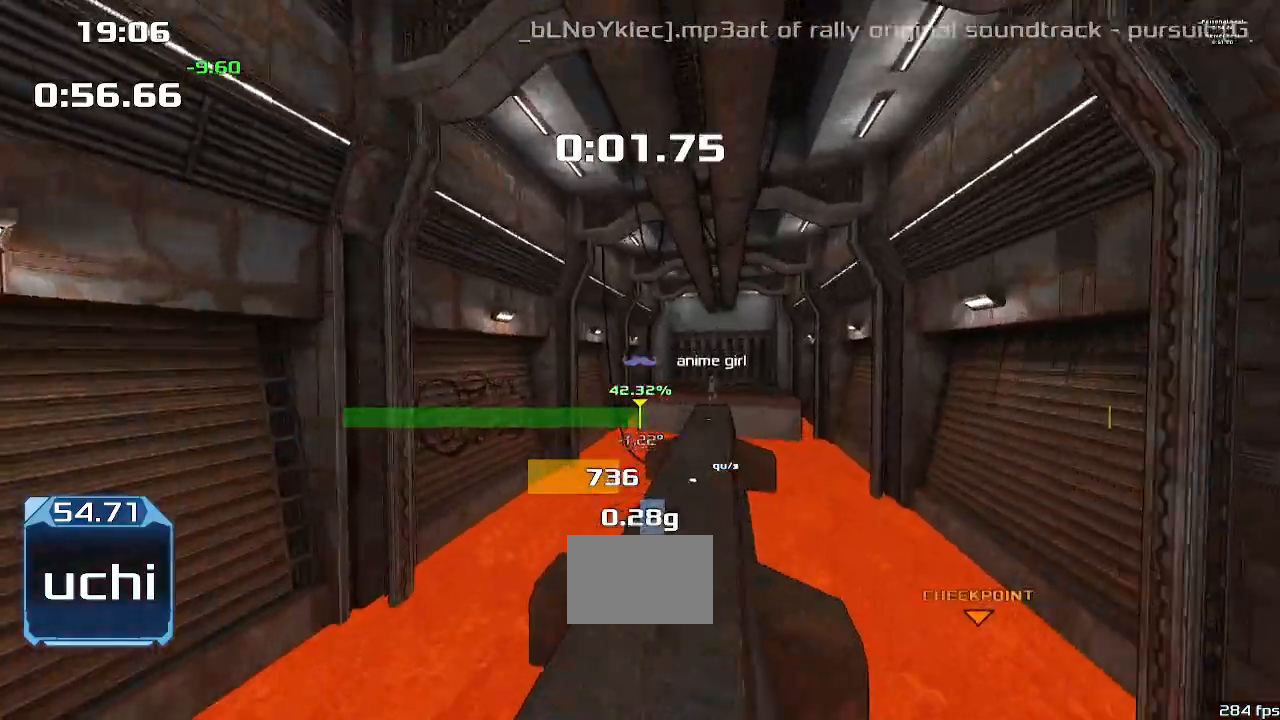
{"keys": ["left", "up", "upshift"], "events": []}
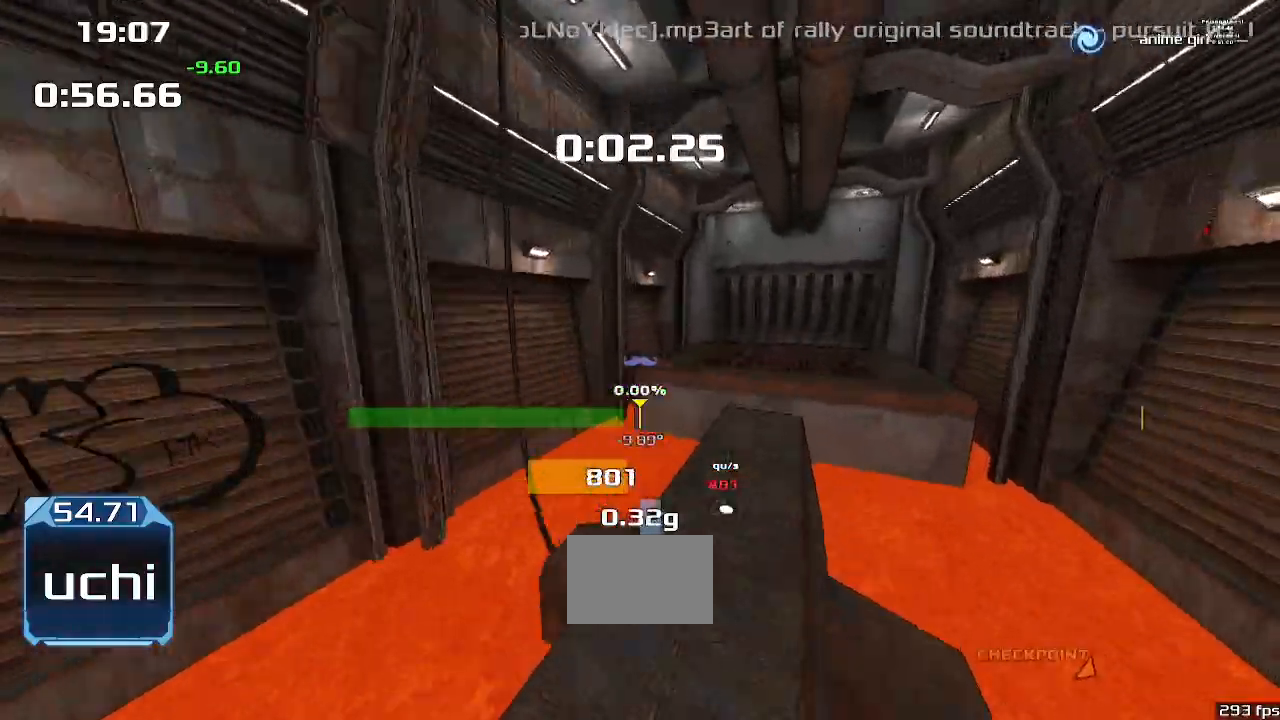
{"keys": ["right", "up", "upshift"], "events": [[33, "left", "up"], [33, "right", "down"]]}